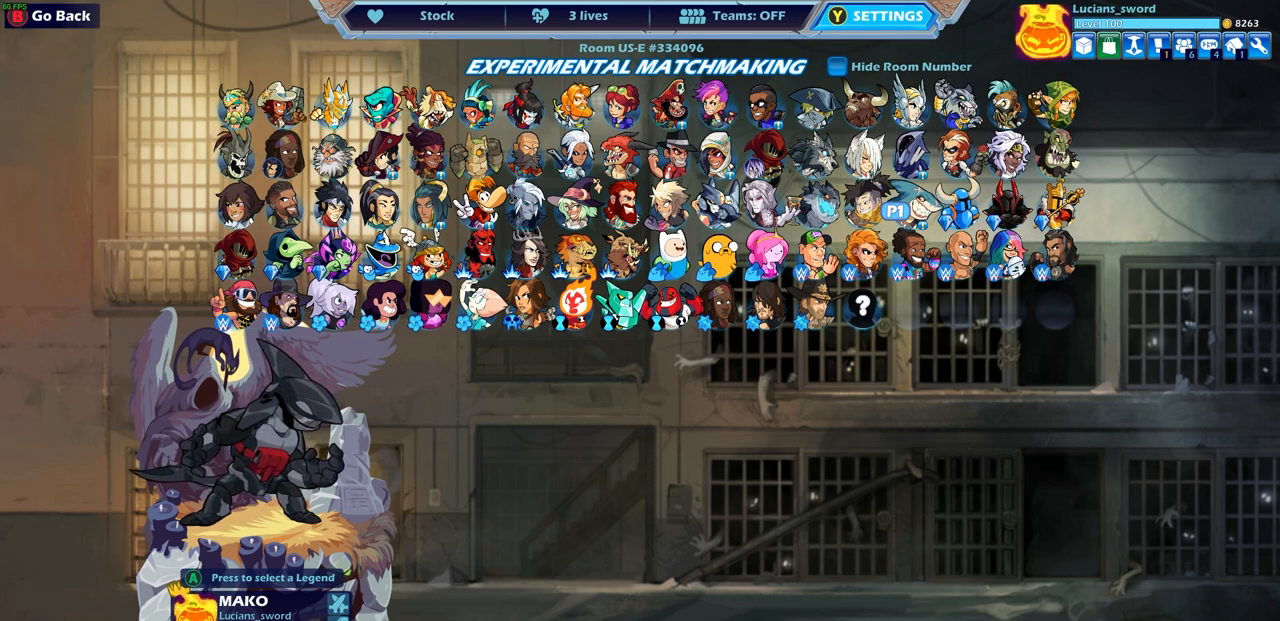
Gameplay with a controller (PlayStation layout); each line is a JSON object with the inputs held at the frame after it. "events" lists button and stick changes between this image and that frame as [ms after this image, input, new state], when the widget could be followed in between.
{"buttons": ["DPAD_UP", "DPAD_LEFT"], "left_stick": "center", "right_stick": "center", "events": [[450, "DPAD_LEFT", "down"], [450, "DPAD_UP", "down"]]}
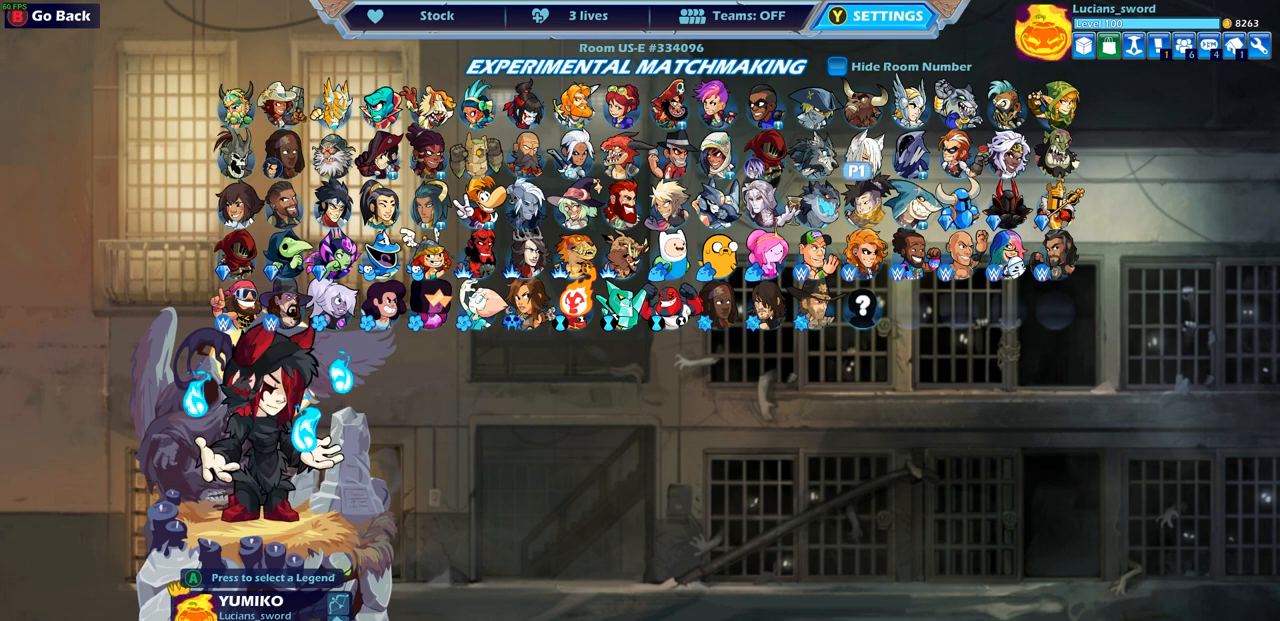
{"buttons": [], "left_stick": "center", "right_stick": "center", "events": [[33, "DPAD_UP", "up"], [83, "DPAD_LEFT", "up"], [167, "DPAD_LEFT", "down"], [283, "DPAD_LEFT", "up"], [350, "DPAD_LEFT", "down"], [467, "DPAD_LEFT", "up"]]}
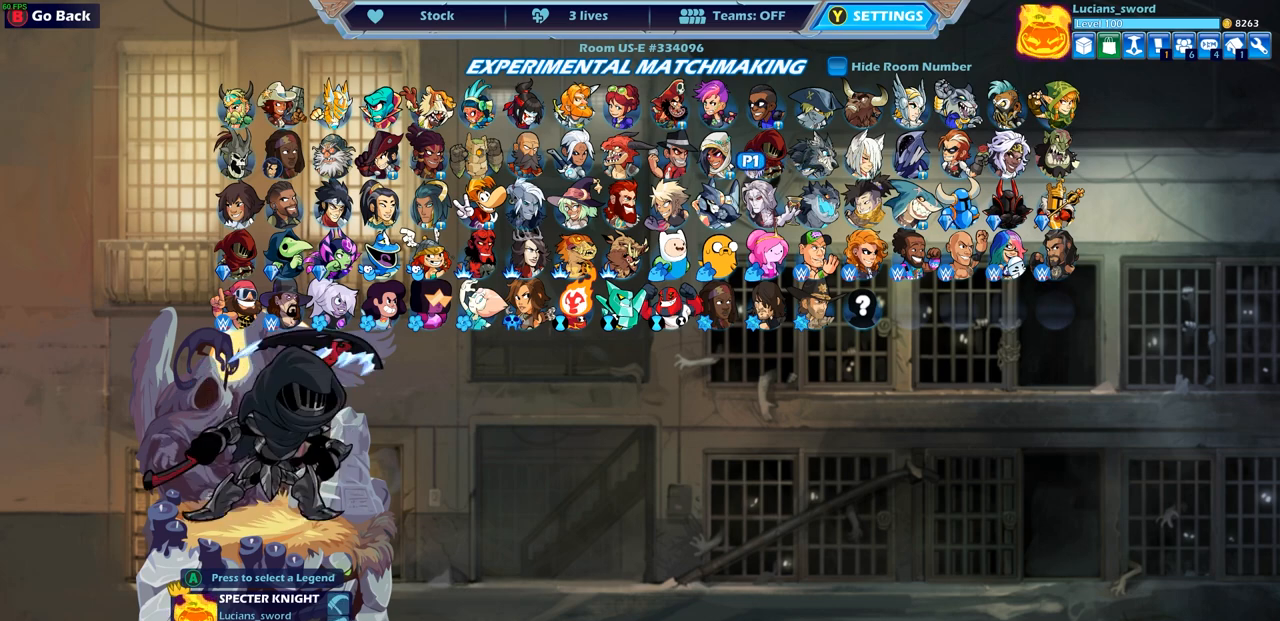
{"buttons": [], "left_stick": "center", "right_stick": "center", "events": [[33, "DPAD_LEFT", "down"], [183, "DPAD_LEFT", "up"], [333, "DPAD_LEFT", "down"], [450, "DPAD_LEFT", "up"]]}
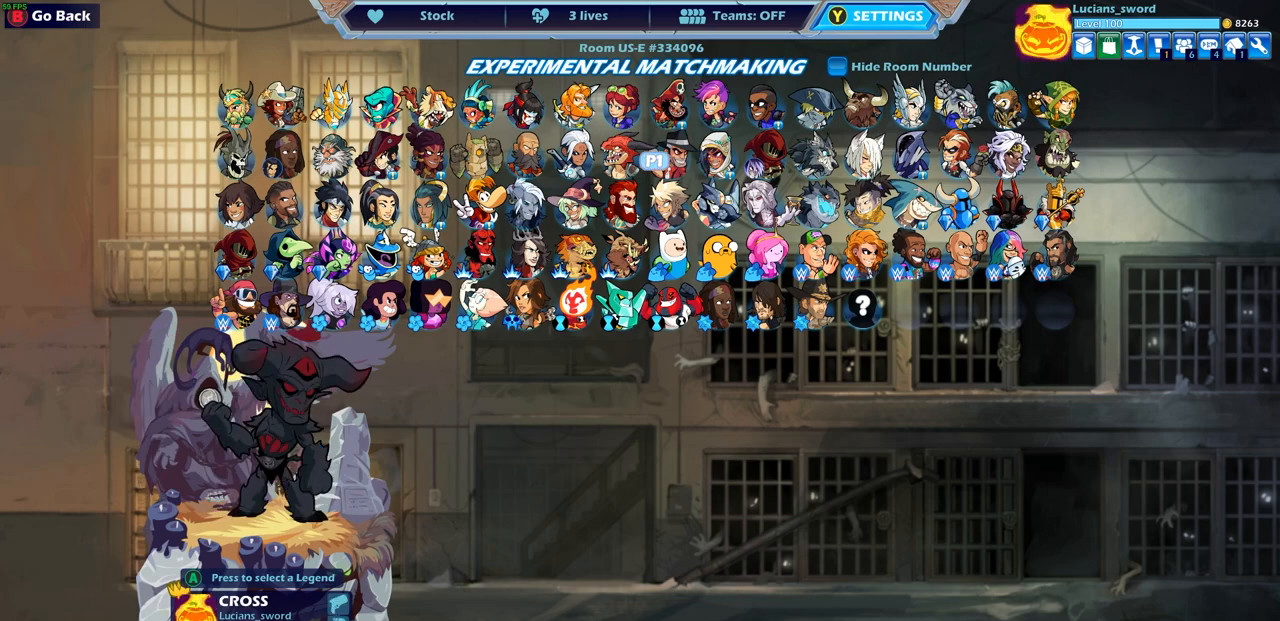
{"buttons": [], "left_stick": "center", "right_stick": "center", "events": []}
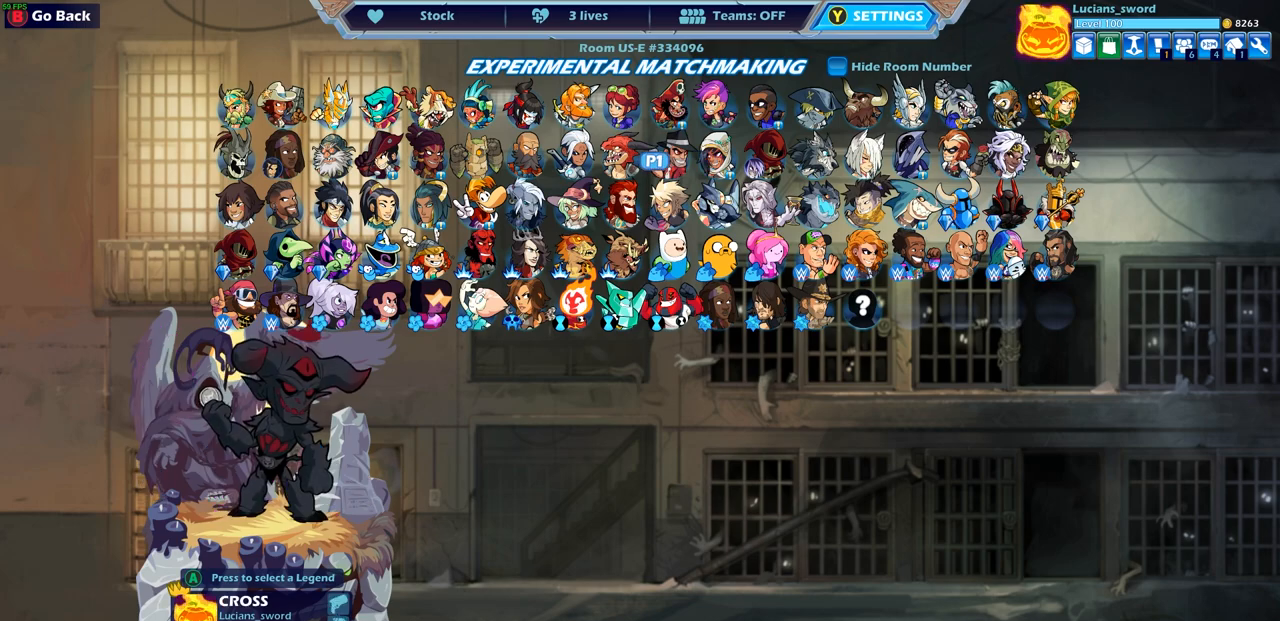
{"buttons": [], "left_stick": "center", "right_stick": "center", "events": [[200, "DPAD_DOWN", "down"], [350, "DPAD_DOWN", "up"]]}
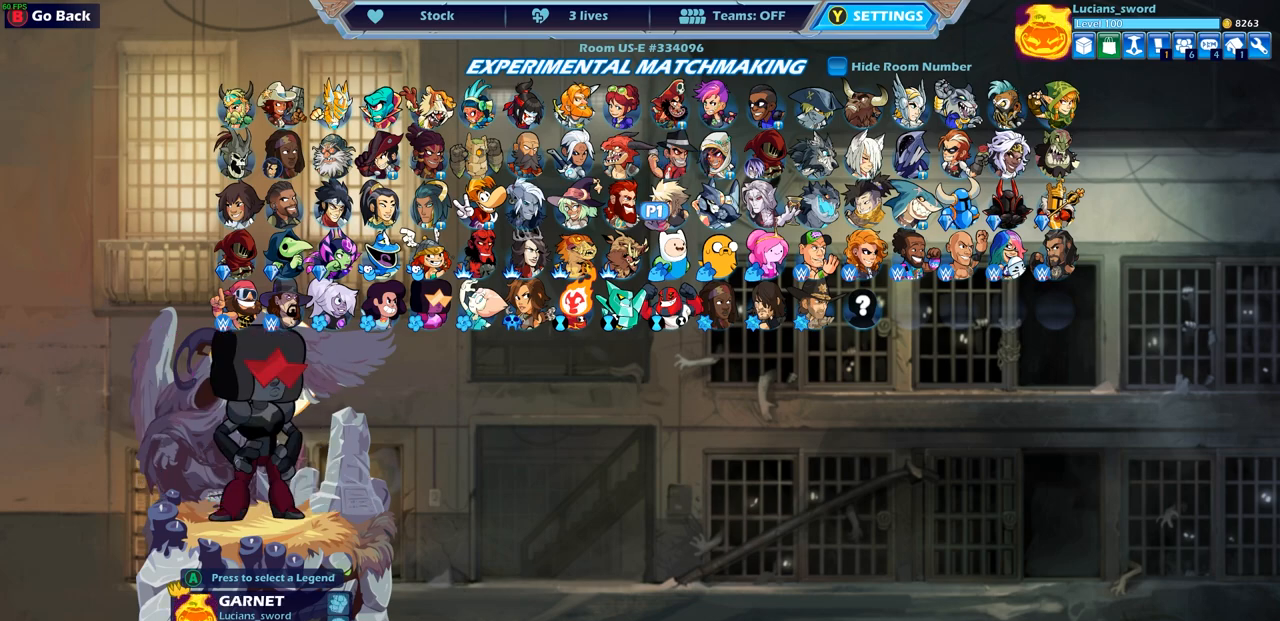
{"buttons": ["DPAD_LEFT"], "left_stick": "center", "right_stick": "center", "events": [[17, "DPAD_LEFT", "down"], [133, "DPAD_LEFT", "up"], [233, "DPAD_LEFT", "down"], [317, "DPAD_LEFT", "up"], [450, "DPAD_LEFT", "down"]]}
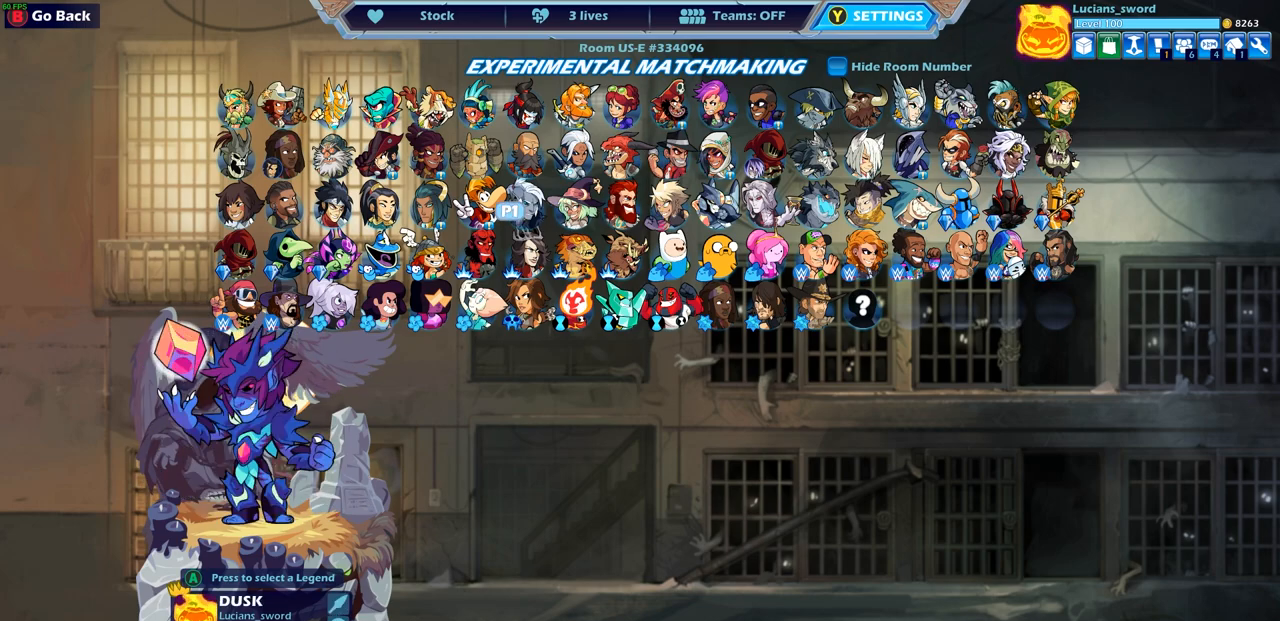
{"buttons": [], "left_stick": "center", "right_stick": "center", "events": [[17, "DPAD_LEFT", "up"], [117, "DPAD_LEFT", "down"], [200, "DPAD_LEFT", "up"]]}
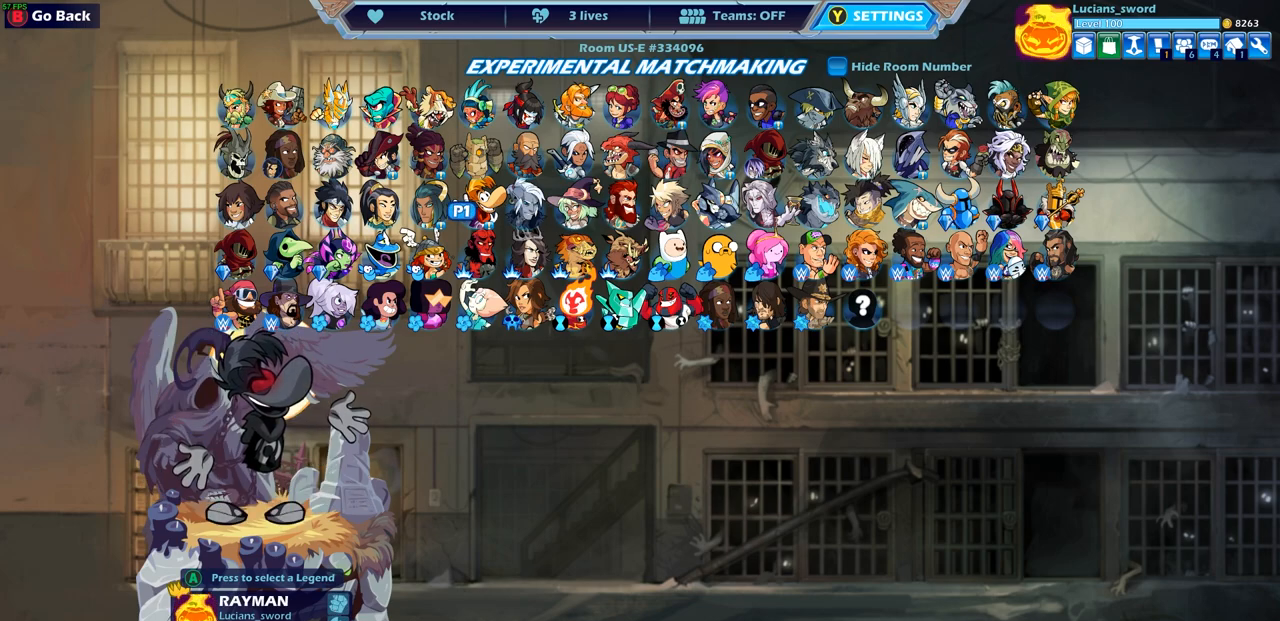
{"buttons": ["DPAD_LEFT"], "left_stick": "center", "right_stick": "center", "events": [[200, "DPAD_LEFT", "down"], [350, "DPAD_LEFT", "up"], [450, "DPAD_LEFT", "down"]]}
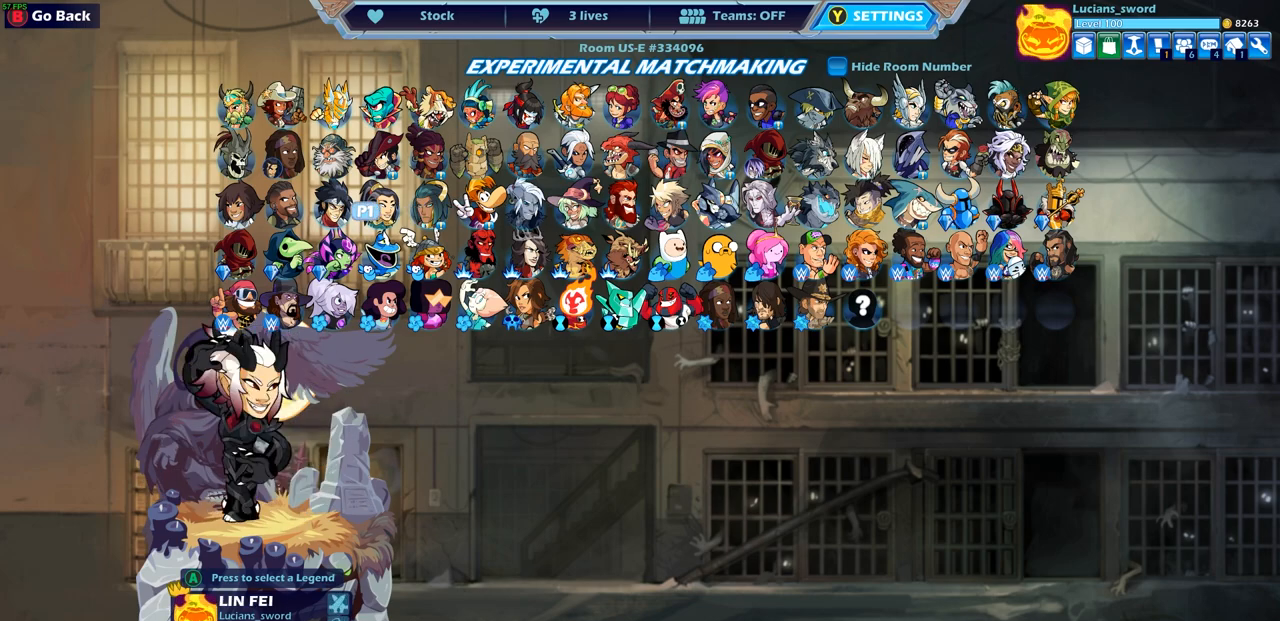
{"buttons": ["DPAD_LEFT"], "left_stick": "center", "right_stick": "center", "events": [[50, "DPAD_LEFT", "up"], [400, "DPAD_LEFT", "down"]]}
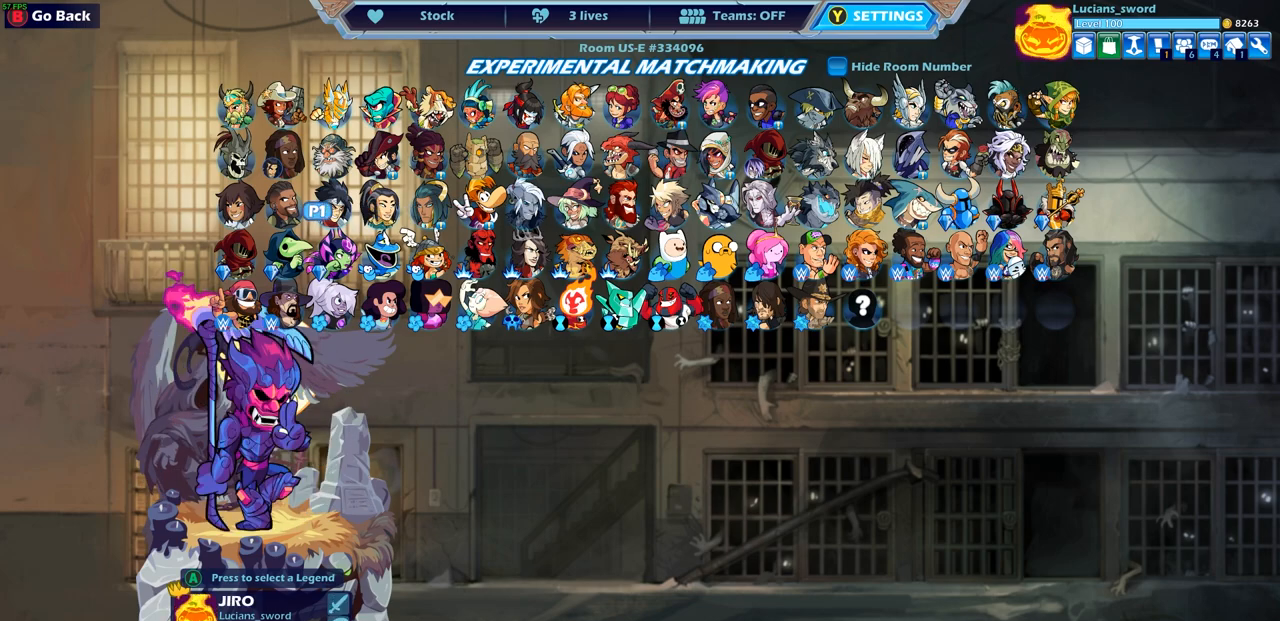
{"buttons": [], "left_stick": "center", "right_stick": "center", "events": [[17, "DPAD_LEFT", "up"]]}
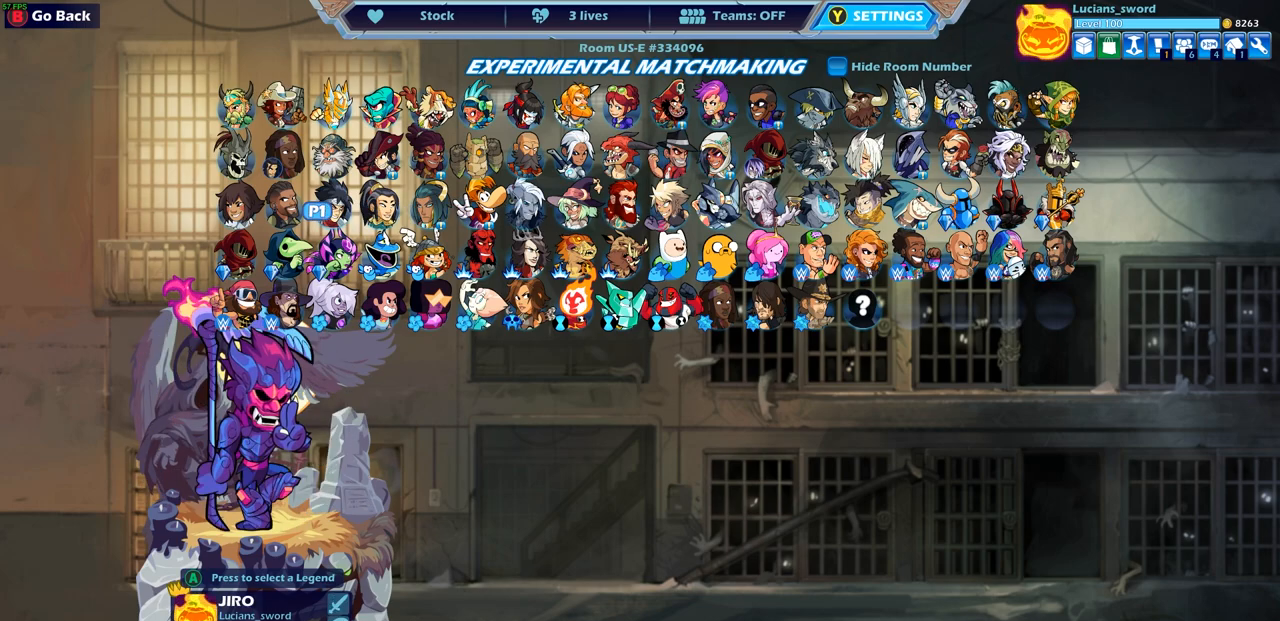
{"buttons": [], "left_stick": "center", "right_stick": "center", "events": [[217, "DPAD_LEFT", "down"], [367, "DPAD_LEFT", "up"]]}